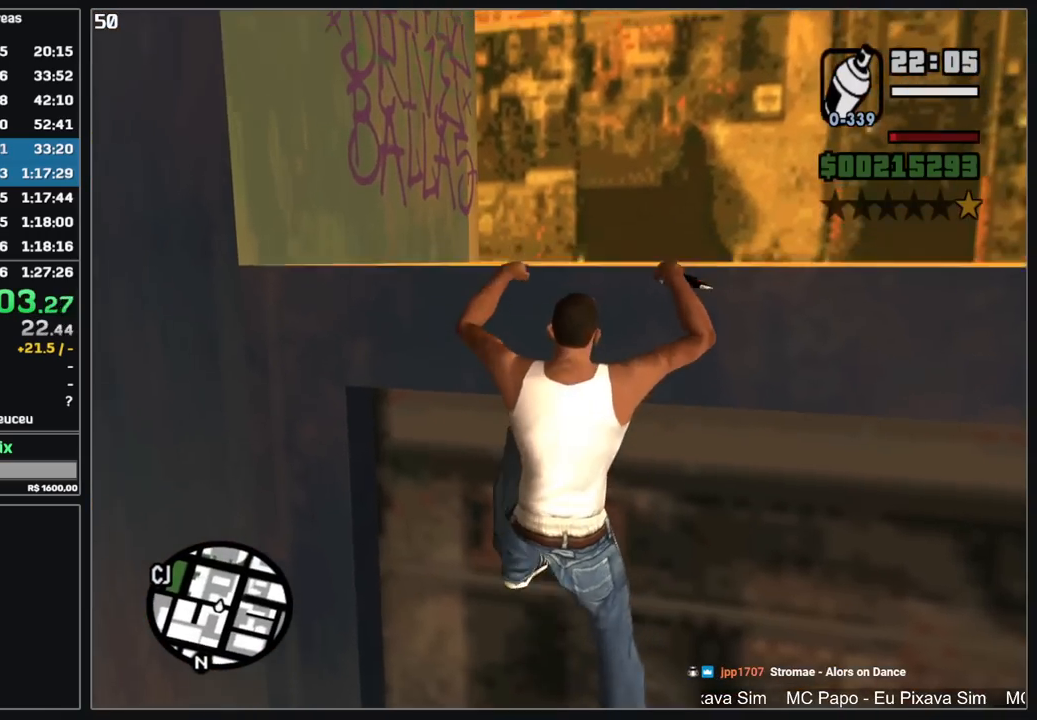
Gameplay with keyboard and mouse; each line is a JSON object with the keys and mouse buttons held at the frame after it. "events" lists presses ("down") and releases ("up") of "d", "w", "mouse_left", "mouse_wheel" and "mouse_right" between this image and that frame as [ms after this image, input, new state], when the widget could be followed in between. "mouse_left", "mouse_wheel", "mouse_right" = the "left", "wheel", "right" buttons of the "mouse" list. No other keys are recorded. "wheel" means that the mouse wheel is clicked or scrolled. Mouse movement is not recorded.
{"keys": ["w"], "mouse": [], "events": []}
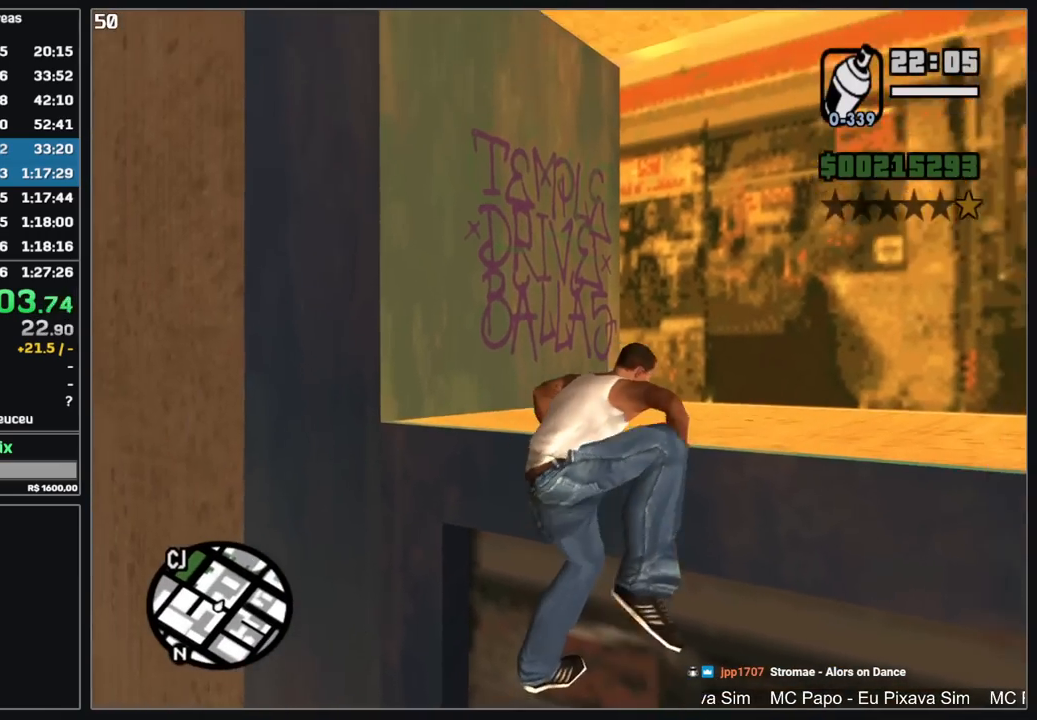
{"keys": ["w"], "mouse": [], "events": []}
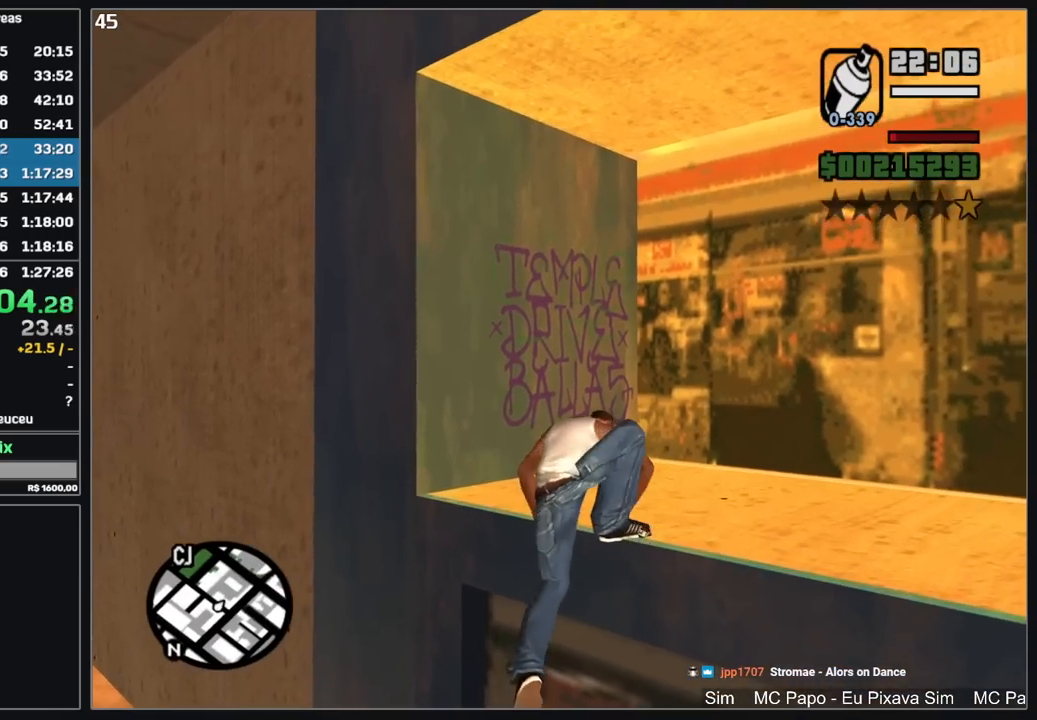
{"keys": [], "mouse": ["right"], "events": [[150, "w", "up"], [284, "mouse_right", "down"]]}
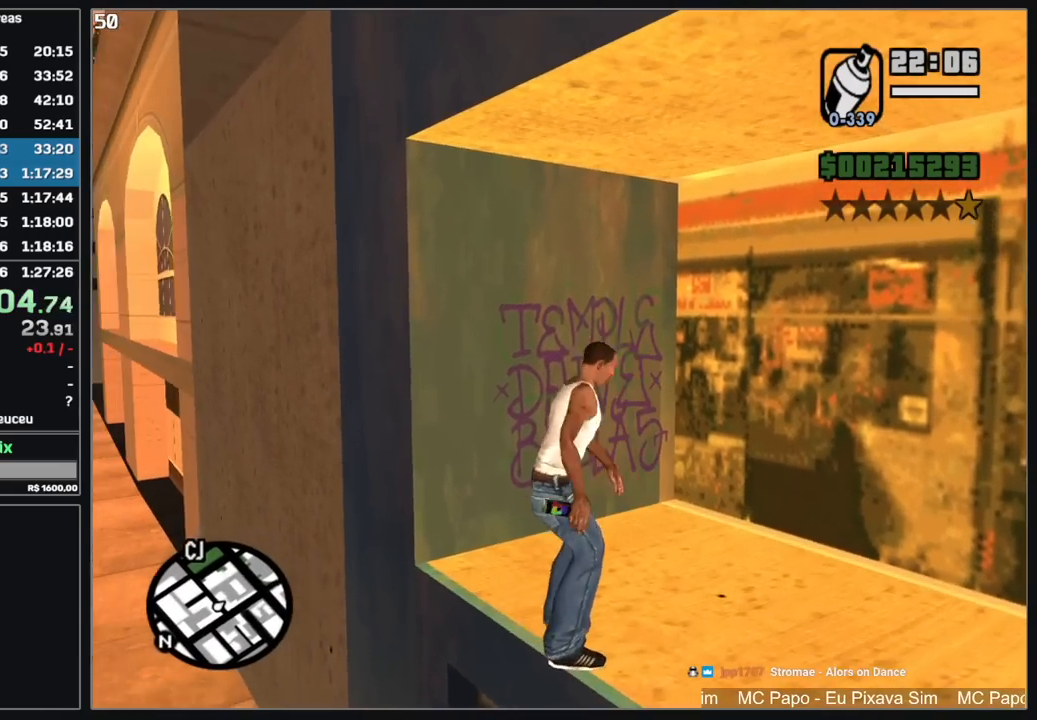
{"keys": [], "mouse": ["left", "right"], "events": [[350, "mouse_left", "down"]]}
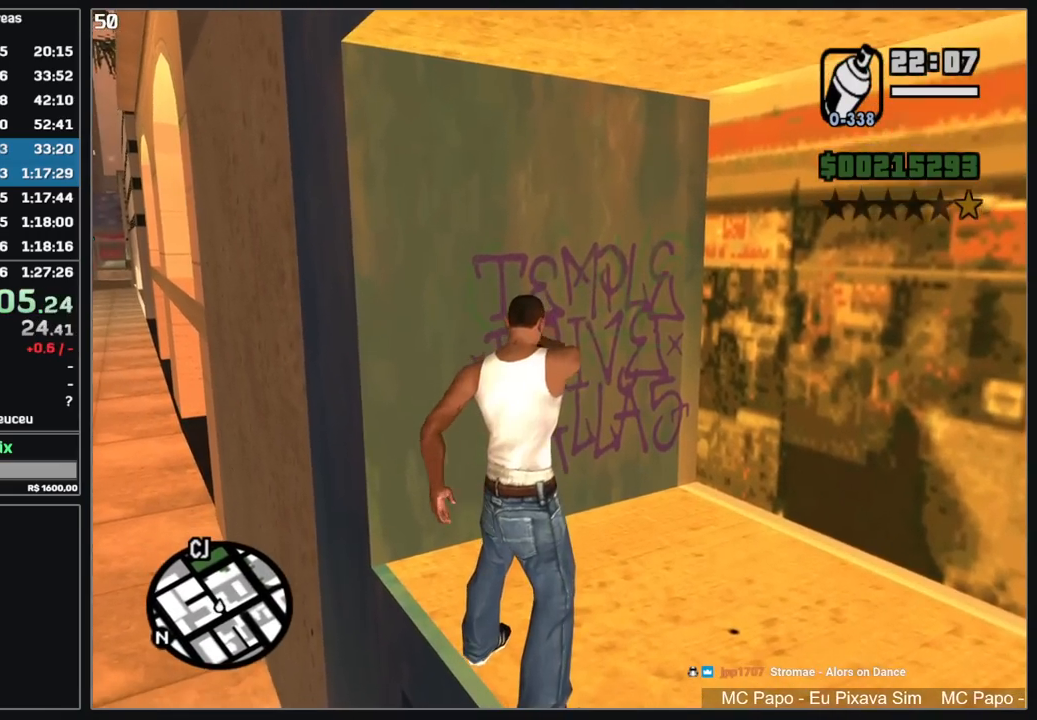
{"keys": [], "mouse": ["right"], "events": [[17, "mouse_left", "up"]]}
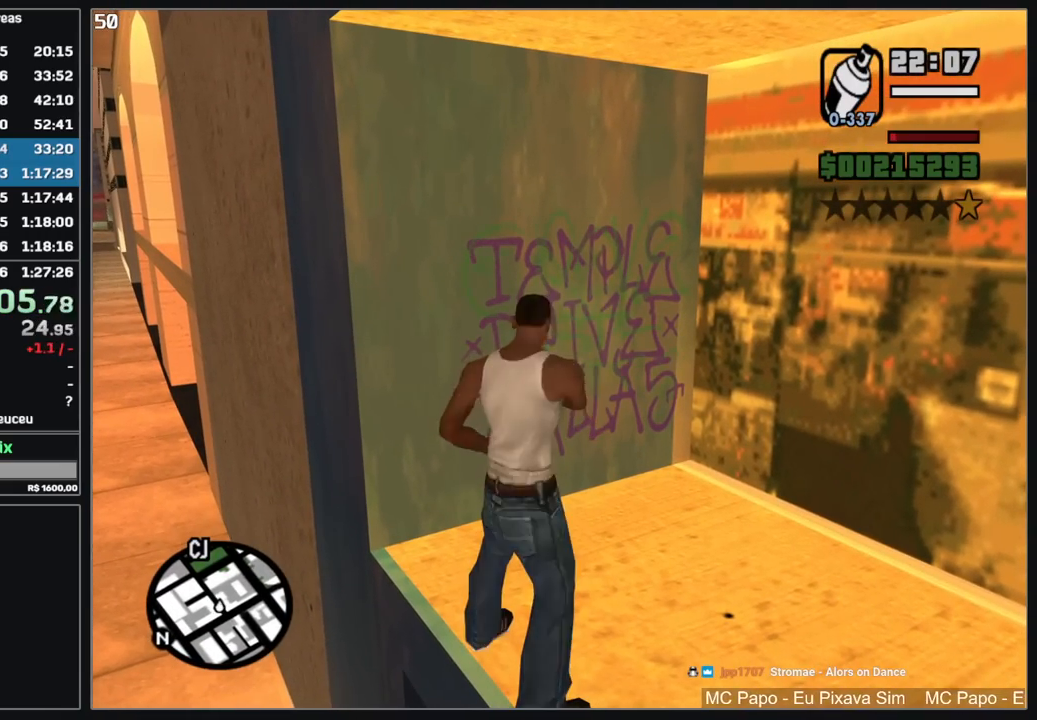
{"keys": [], "mouse": ["right"], "events": [[250, "mouse_left", "down"], [334, "mouse_left", "up"]]}
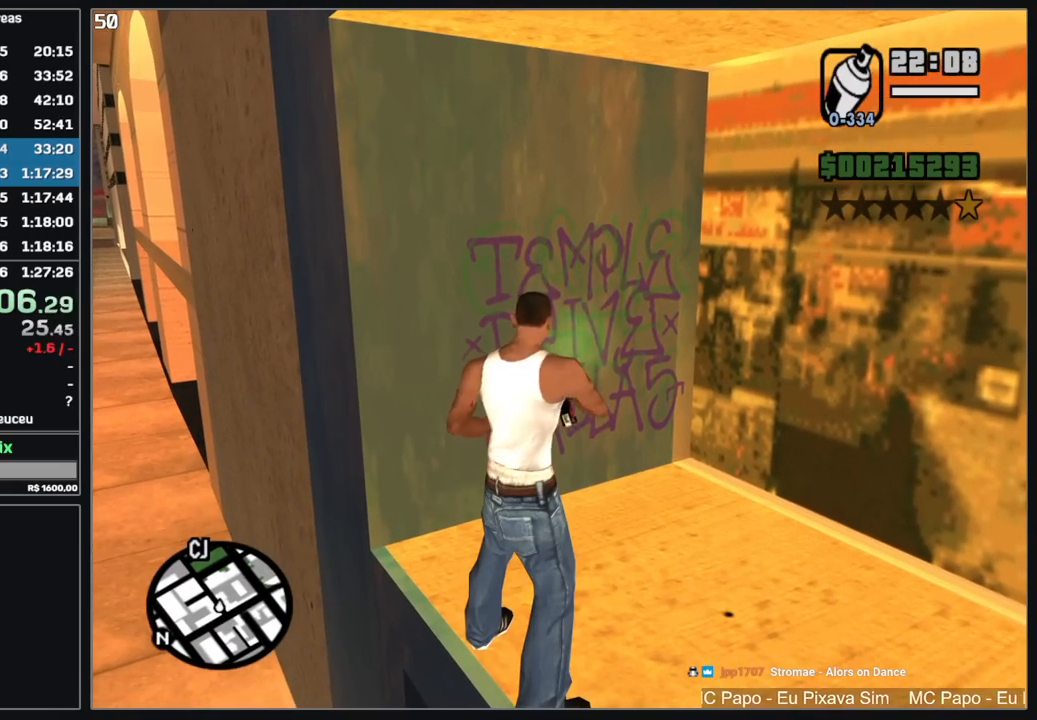
{"keys": [], "mouse": [], "events": [[150, "mouse_right", "up"]]}
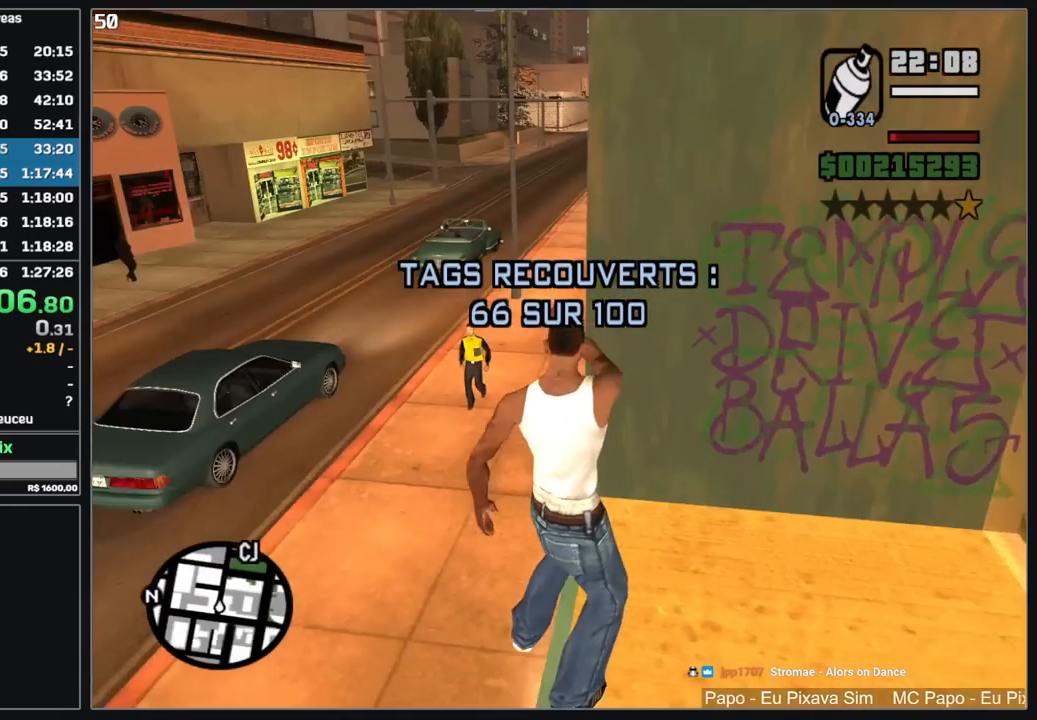
{"keys": [], "mouse": [], "events": []}
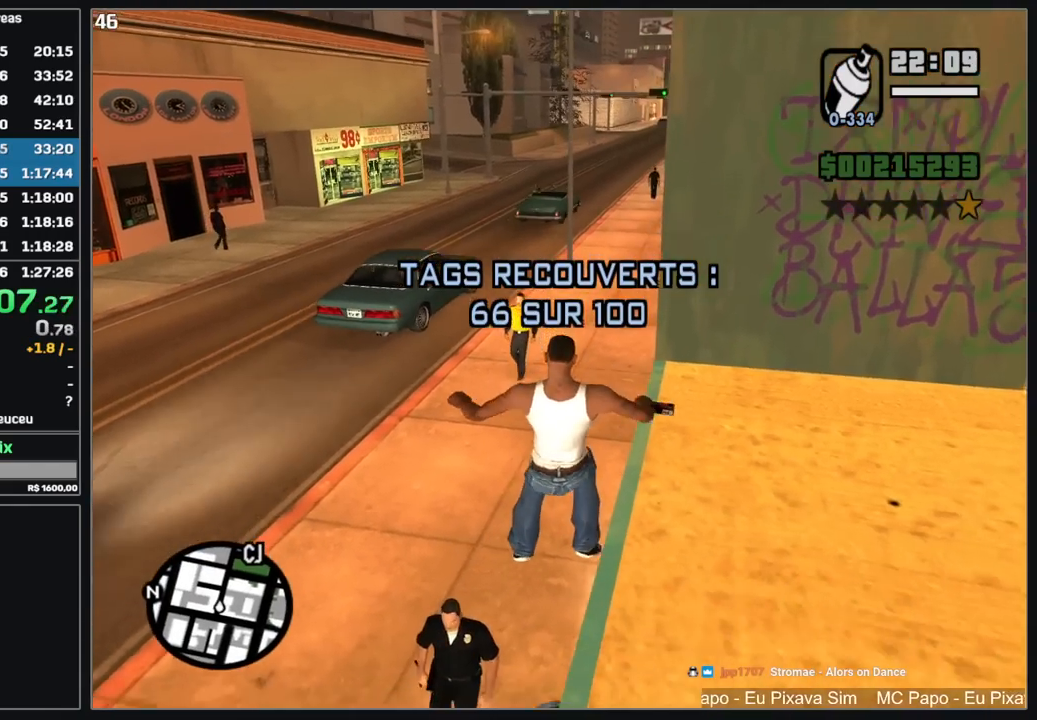
{"keys": ["w"], "mouse": [], "events": [[500, "w", "down"]]}
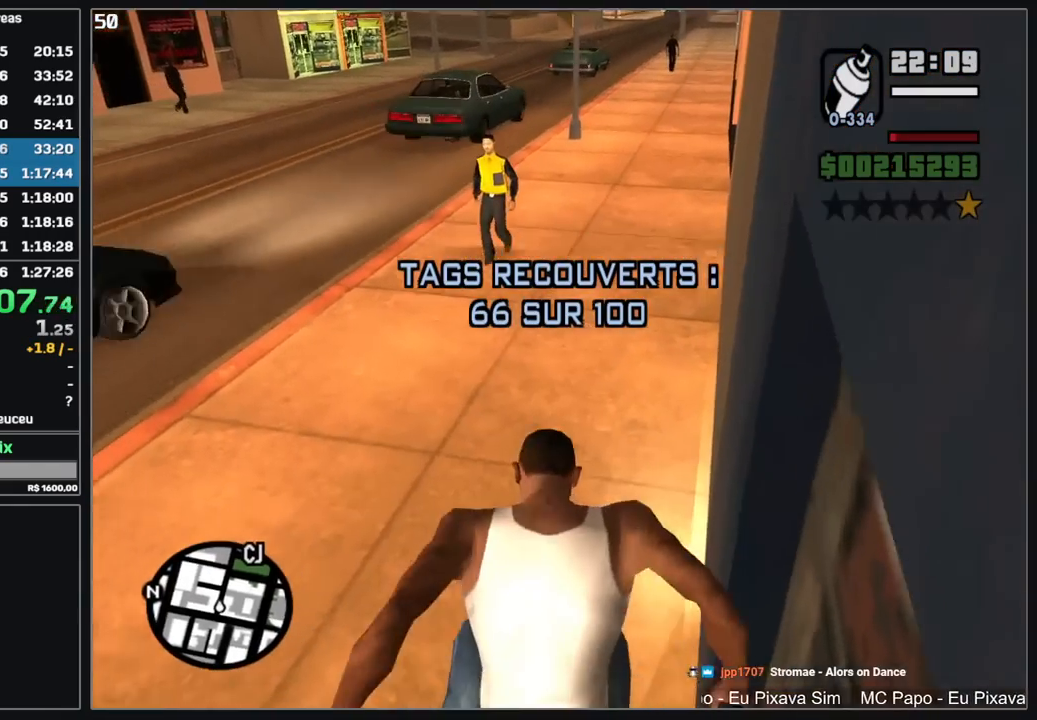
{"keys": ["w"], "mouse": [], "events": []}
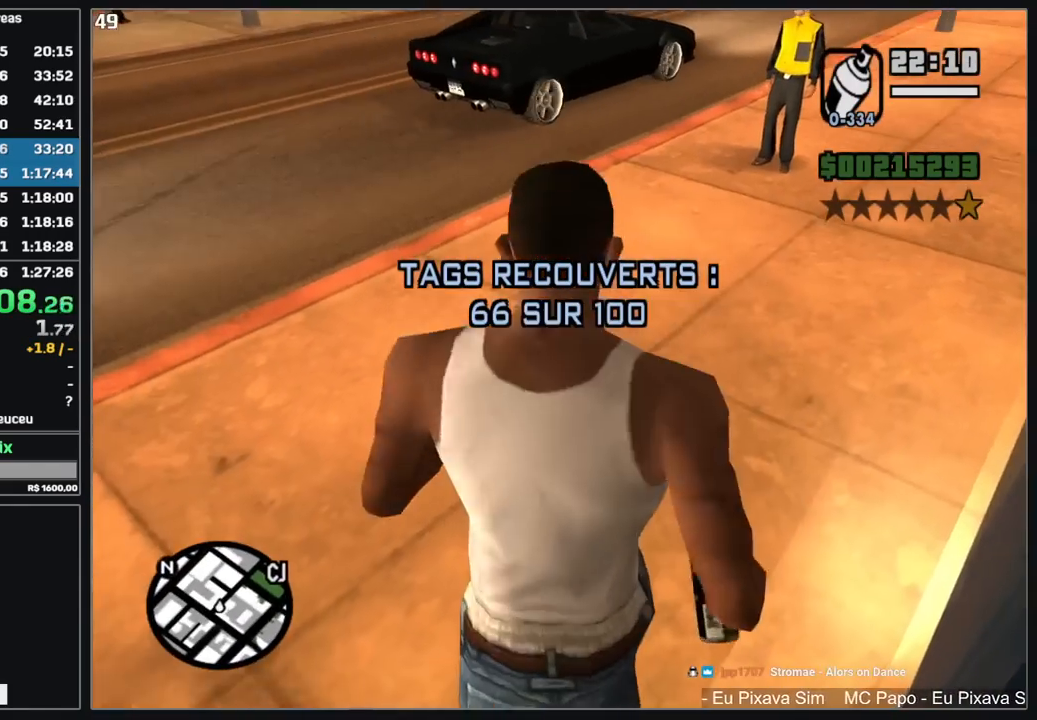
{"keys": ["w"], "mouse": [], "events": []}
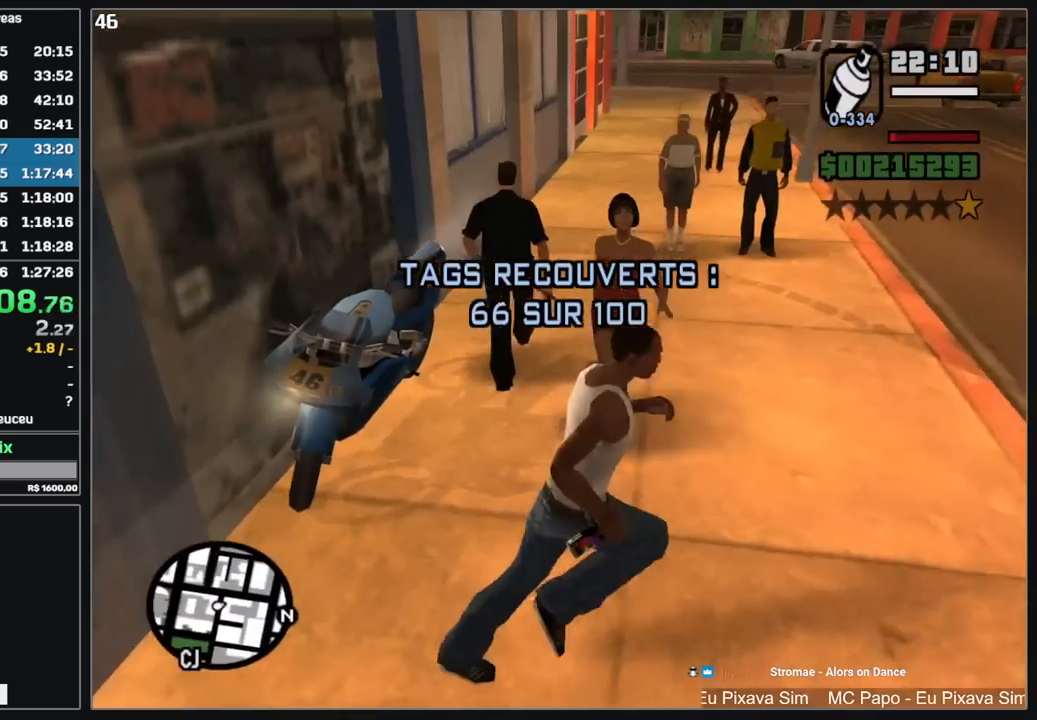
{"keys": ["w"], "mouse": [], "events": []}
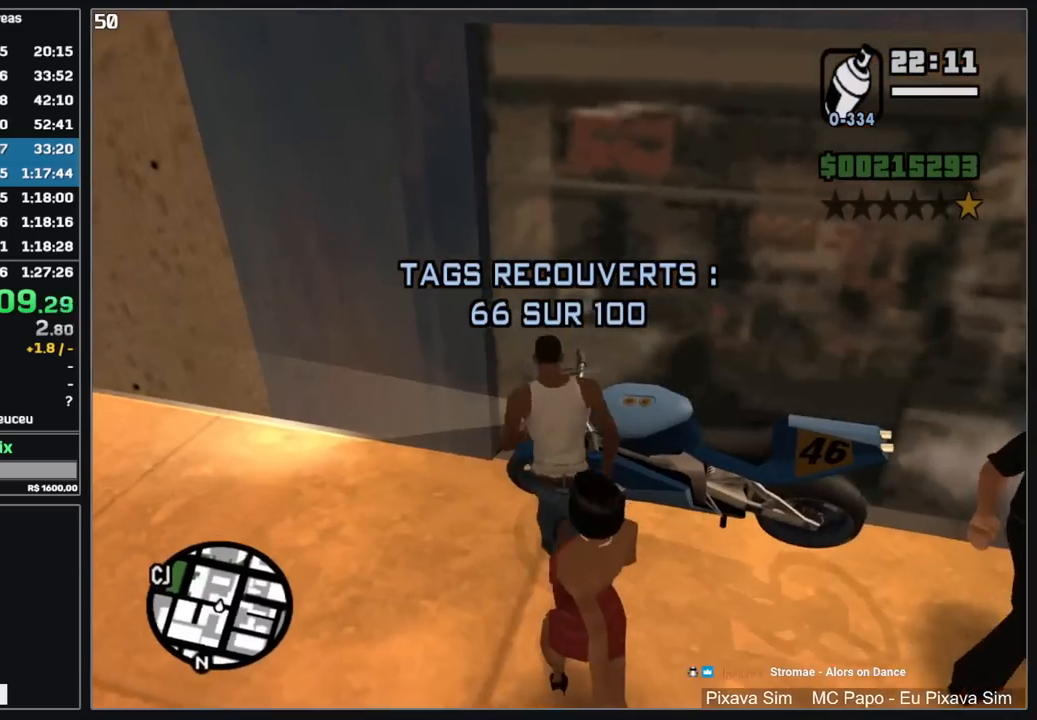
{"keys": [], "mouse": [], "events": [[34, "w", "up"]]}
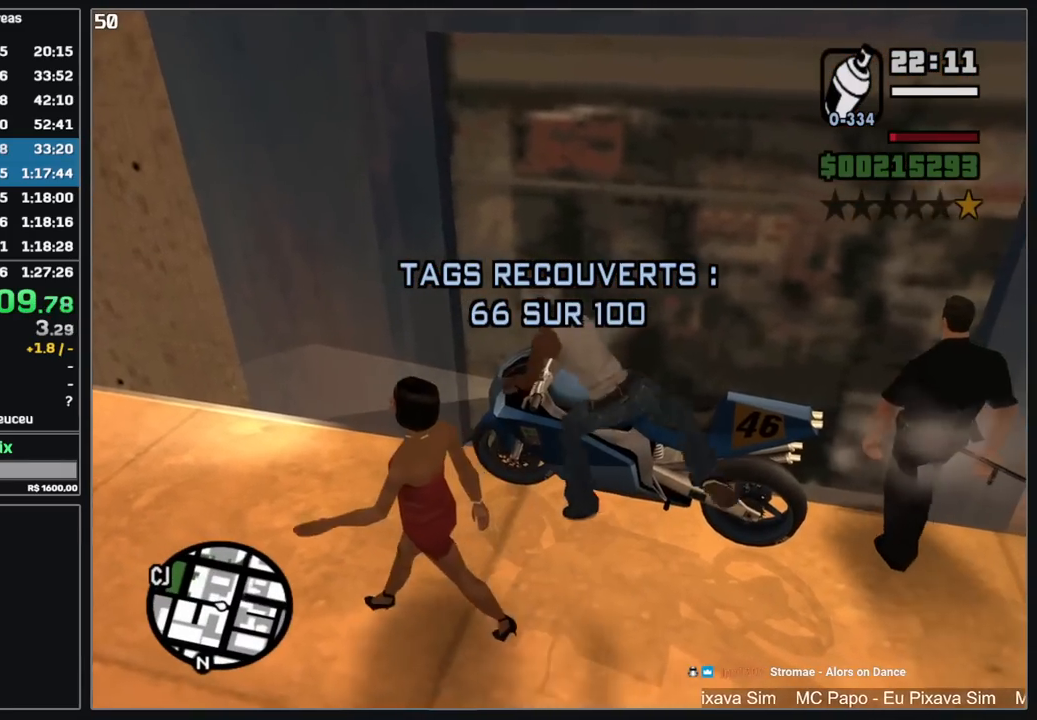
{"keys": ["w"], "mouse": [], "events": [[84, "w", "down"], [384, "mouse_right", "down"], [500, "mouse_right", "up"]]}
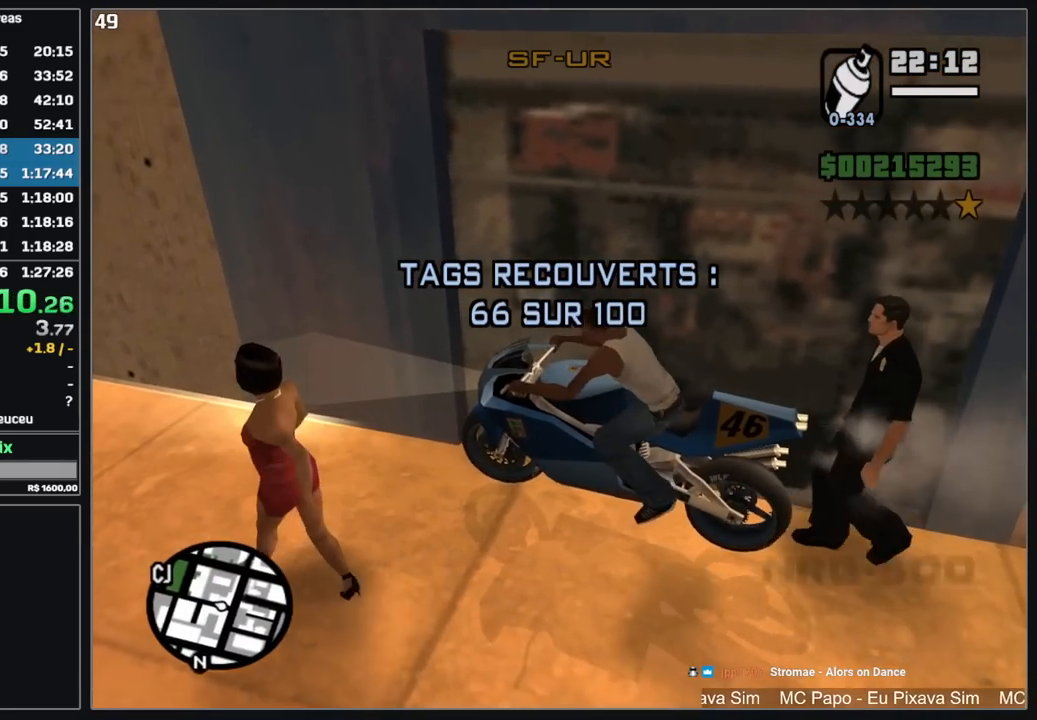
{"keys": ["w"], "mouse": [], "events": [[67, "mouse_right", "down"], [167, "mouse_right", "up"], [250, "mouse_right", "down"], [334, "mouse_right", "up"], [400, "mouse_right", "down"], [500, "mouse_right", "up"]]}
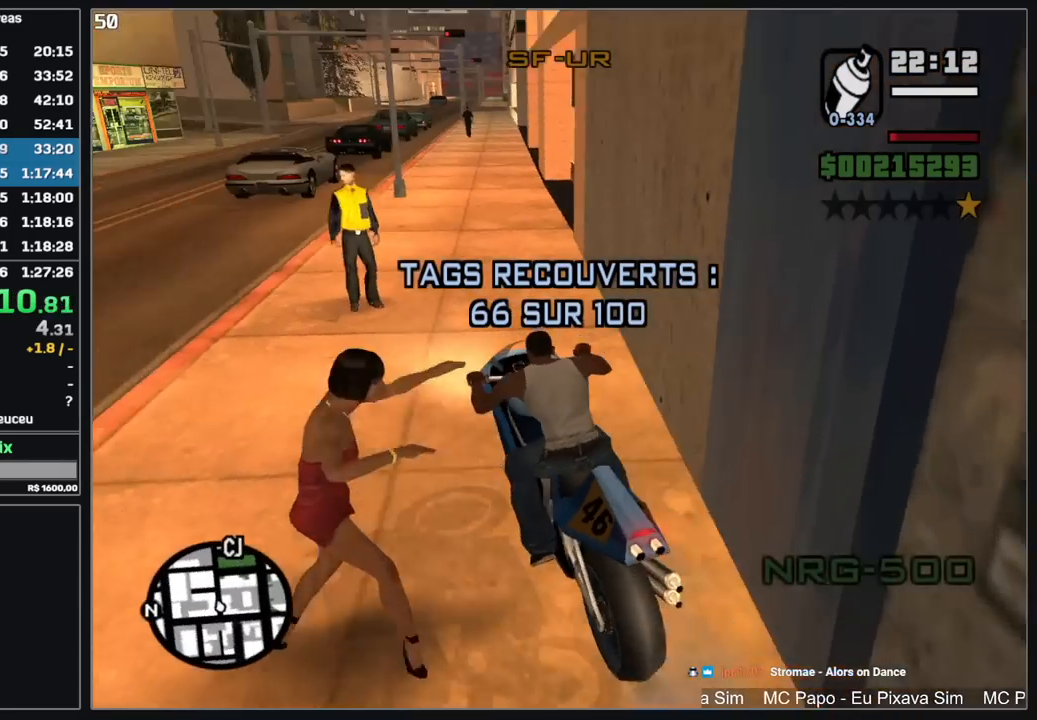
{"keys": ["w"], "mouse": [], "events": [[67, "mouse_right", "down"], [167, "mouse_right", "up"], [184, "d", "down"], [250, "mouse_right", "down"], [334, "mouse_right", "up"], [367, "d", "up"], [417, "mouse_right", "down"], [500, "mouse_right", "up"]]}
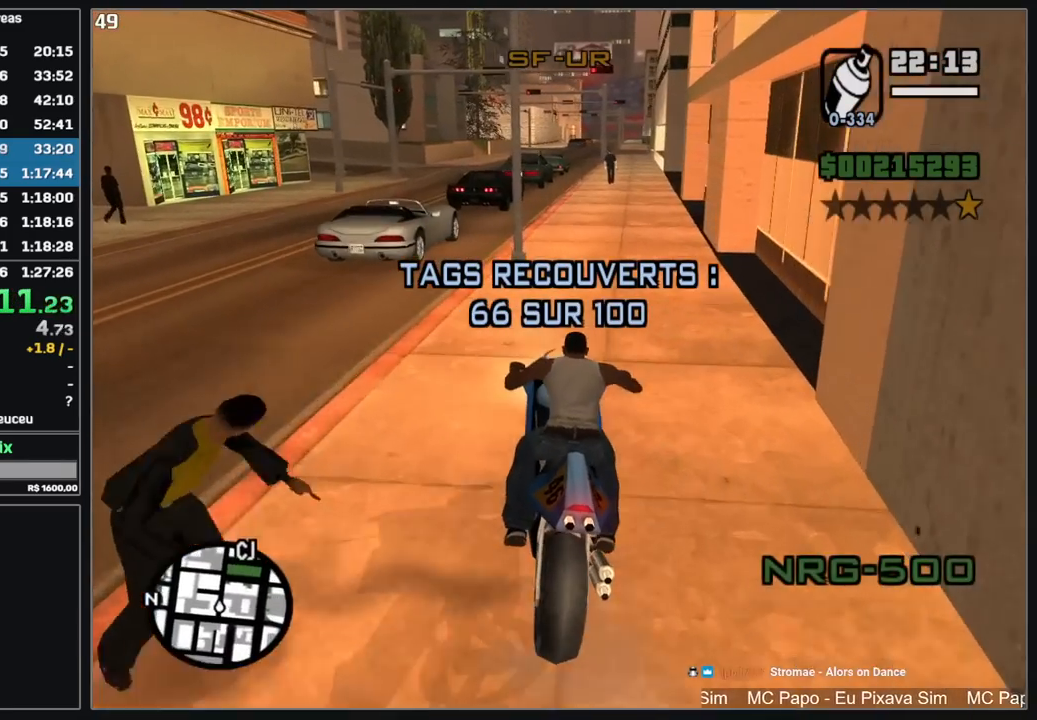
{"keys": ["d", "w"], "mouse": [], "events": [[17, "d", "down"], [67, "mouse_right", "down"], [167, "mouse_right", "up"], [217, "d", "up"], [234, "mouse_right", "down"], [317, "mouse_right", "up"], [367, "mouse_right", "down"], [484, "d", "down"], [484, "mouse_right", "up"]]}
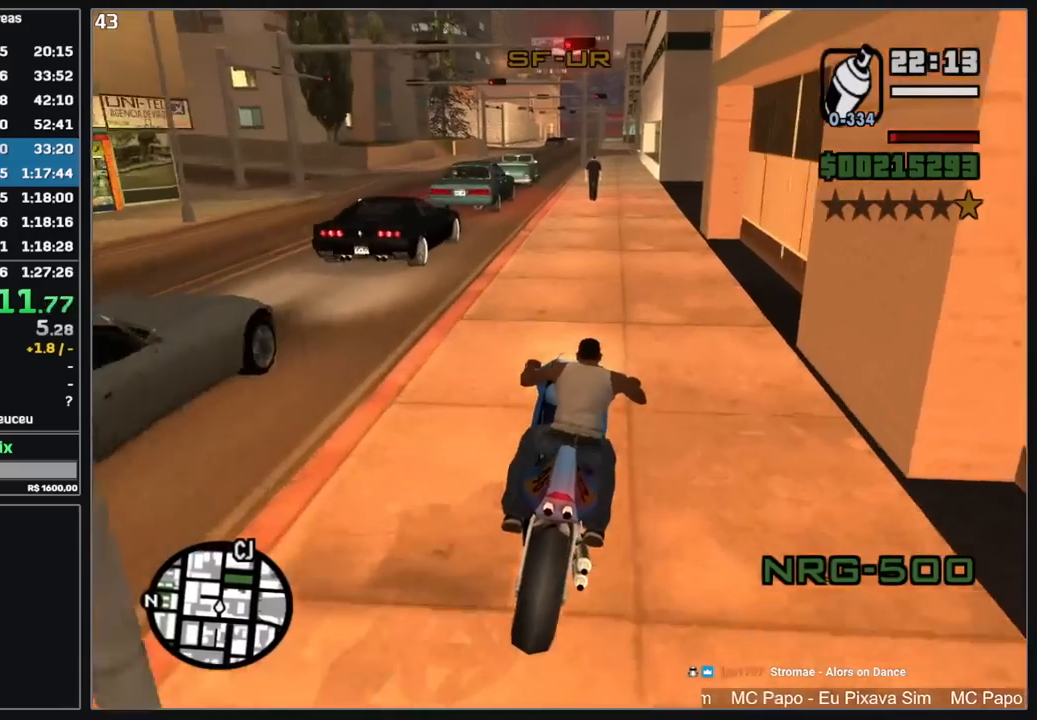
{"keys": ["w"], "mouse": ["right"], "events": [[34, "mouse_right", "down"], [100, "d", "up"], [200, "mouse_right", "up"], [300, "mouse_right", "down"], [417, "mouse_right", "up"], [484, "mouse_right", "down"]]}
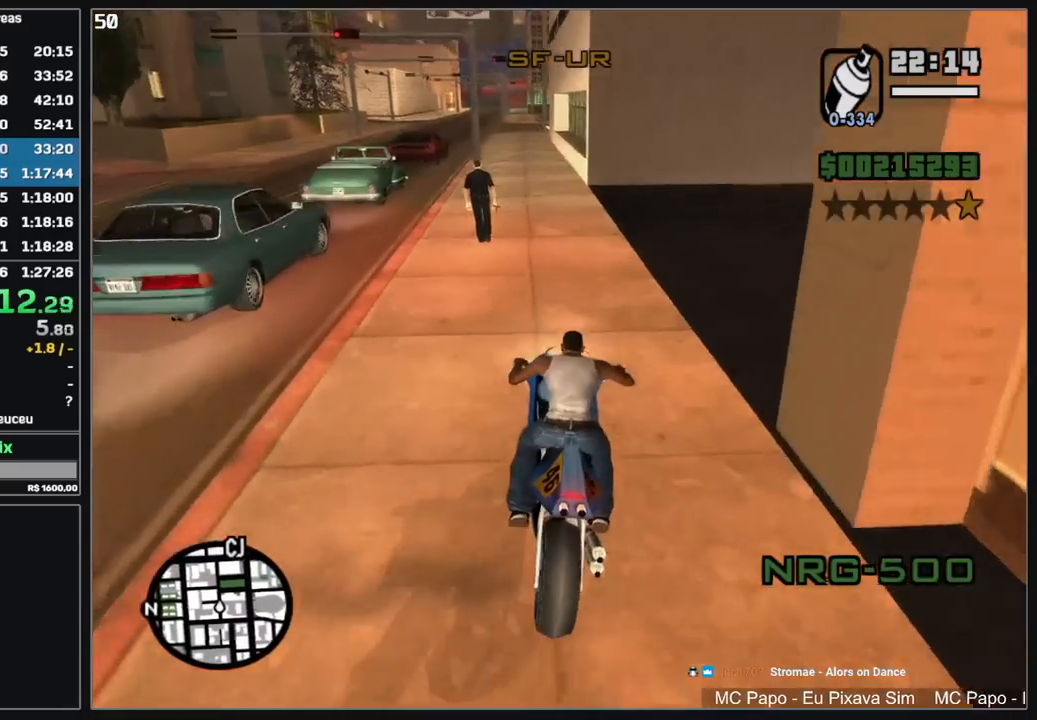
{"keys": ["w"], "mouse": ["right"], "events": [[67, "mouse_right", "up"], [134, "mouse_right", "down"], [234, "mouse_right", "up"], [317, "mouse_right", "down"], [400, "mouse_right", "up"], [484, "mouse_right", "down"]]}
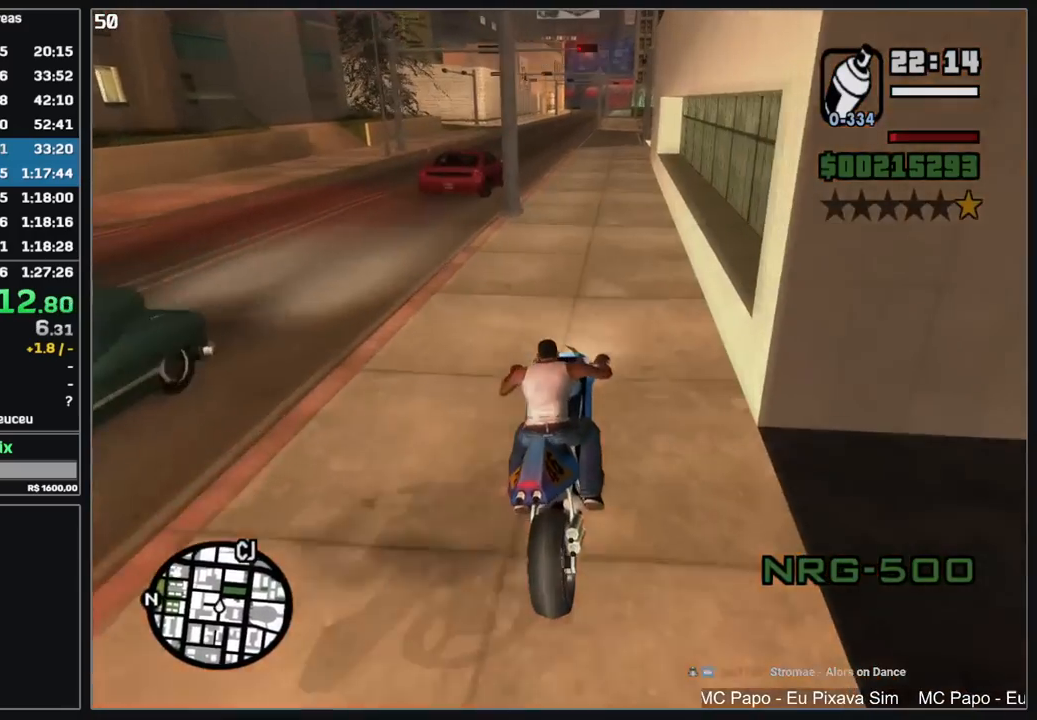
{"keys": ["w"], "mouse": [], "events": [[84, "mouse_right", "up"], [167, "mouse_right", "down"], [267, "mouse_right", "up"]]}
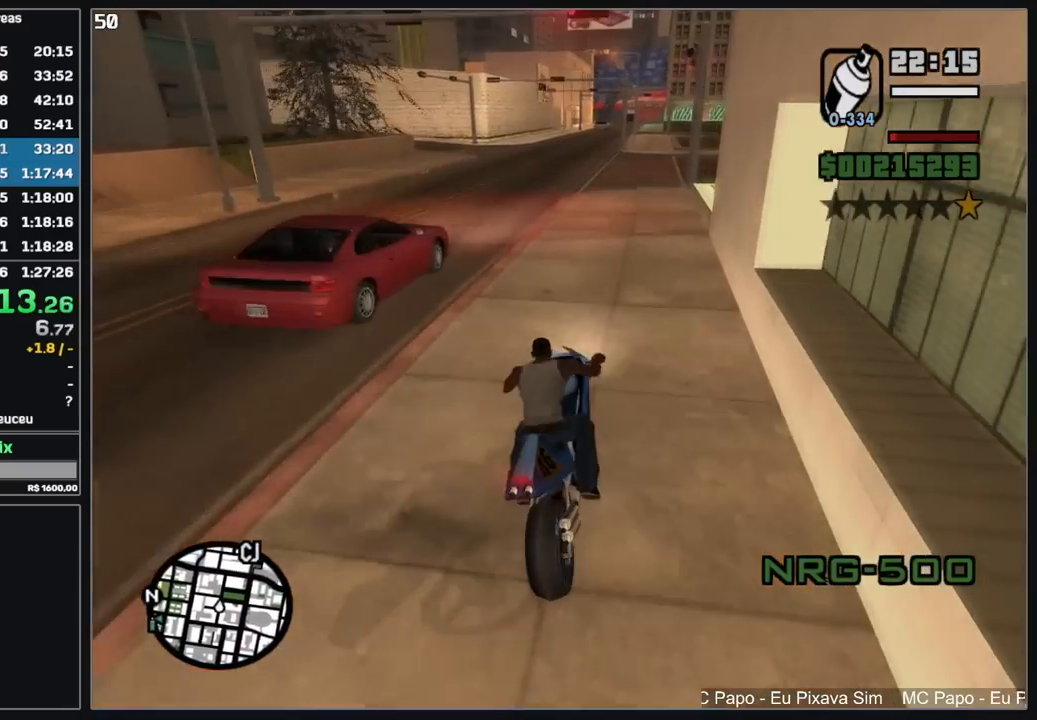
{"keys": [], "mouse": [], "events": [[417, "w", "up"]]}
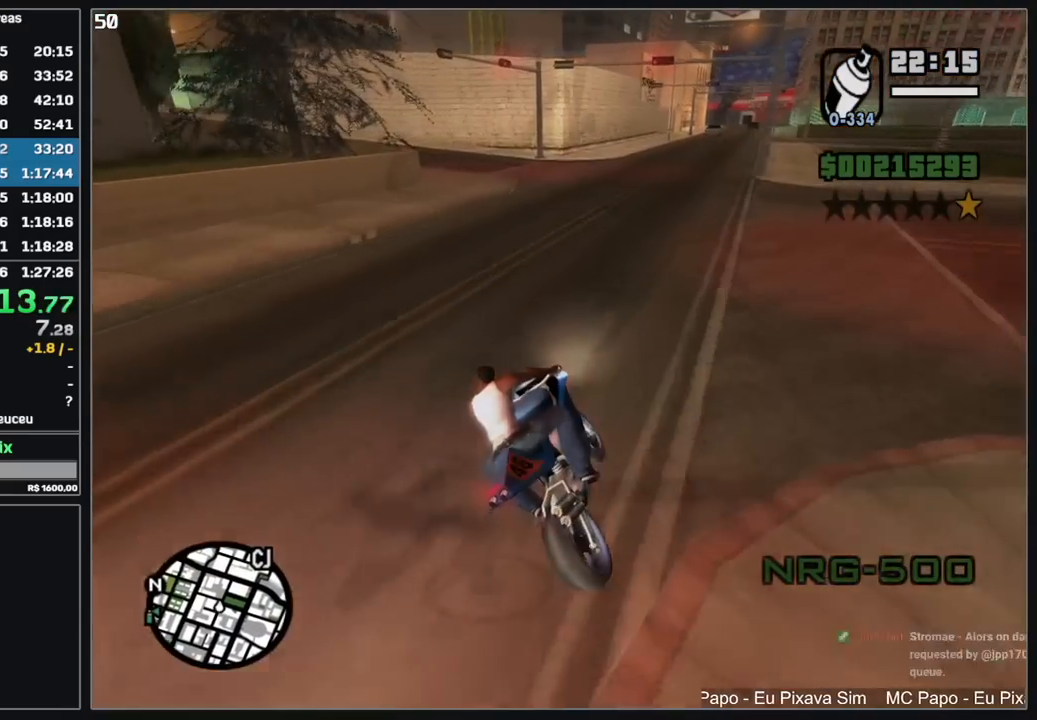
{"keys": [], "mouse": [], "events": []}
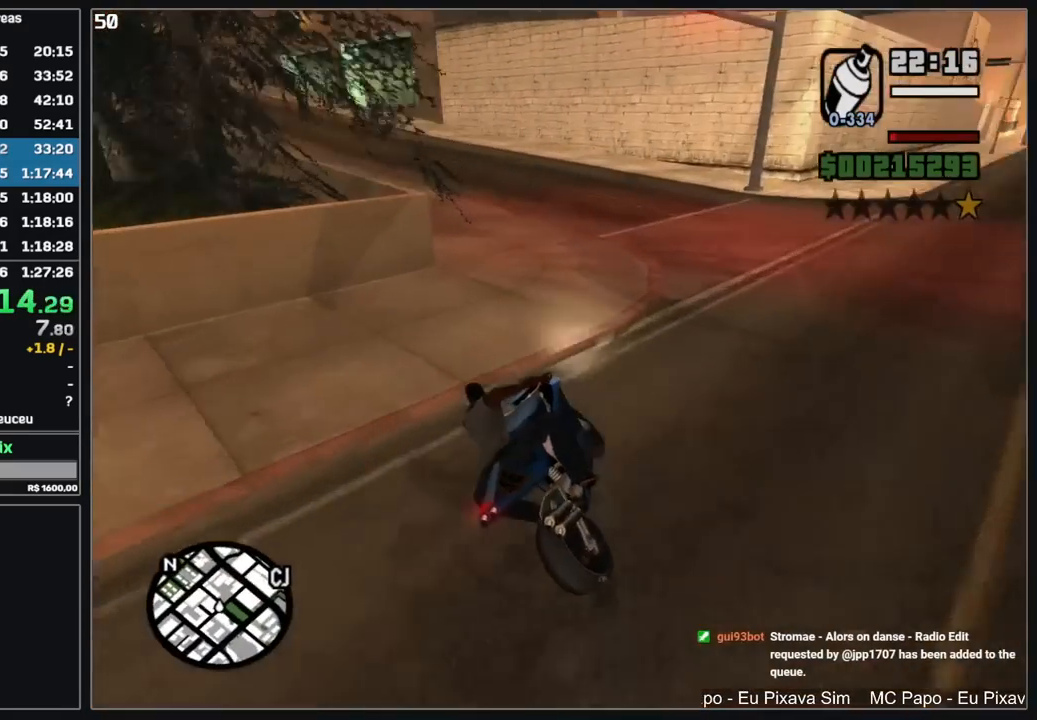
{"keys": ["w"], "mouse": [], "events": [[350, "w", "down"], [417, "mouse_right", "down"], [500, "mouse_right", "up"]]}
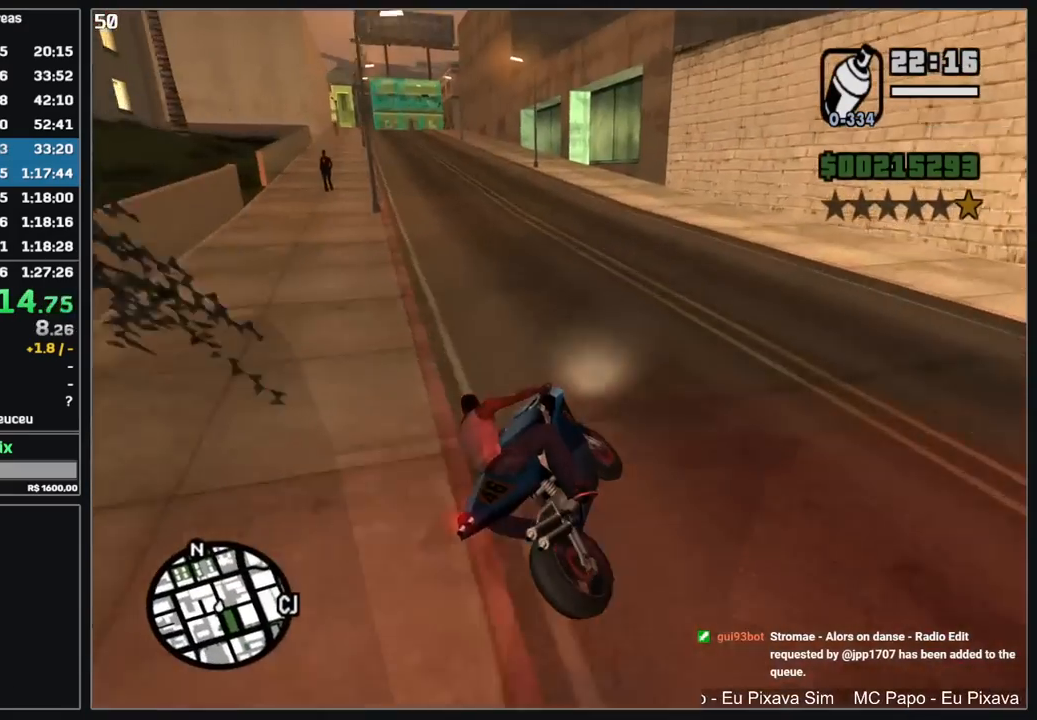
{"keys": ["w"], "mouse": ["right"], "events": [[84, "mouse_right", "down"], [184, "mouse_right", "up"], [250, "mouse_right", "down"], [350, "mouse_right", "up"], [400, "mouse_right", "down"]]}
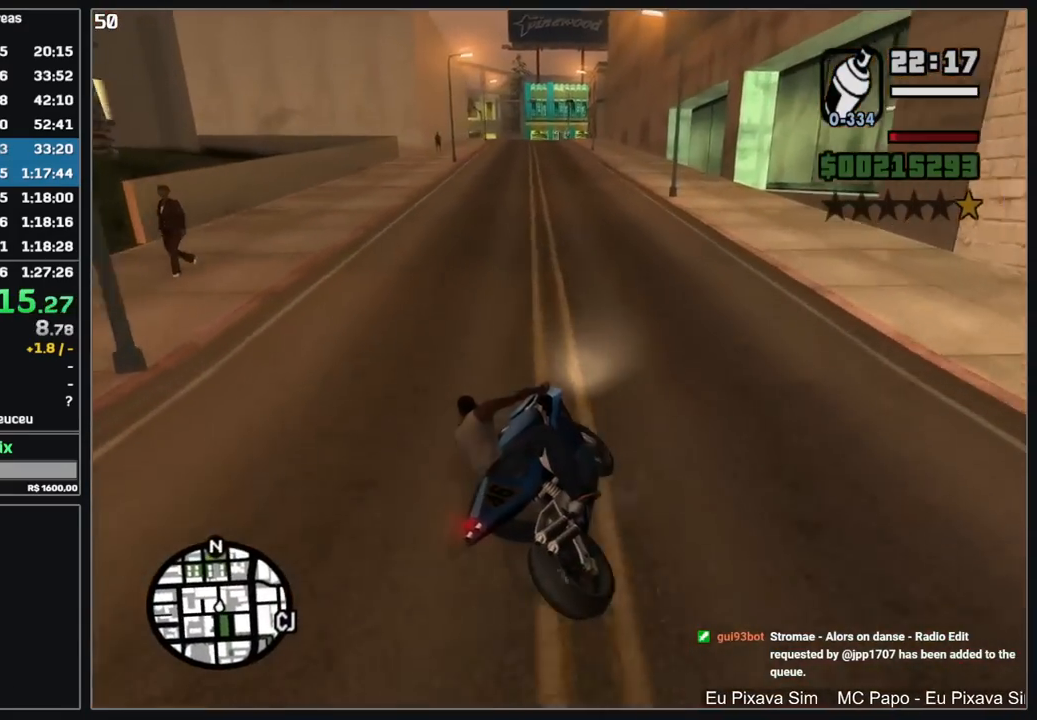
{"keys": ["w"], "mouse": ["right"], "events": [[34, "mouse_right", "up"], [84, "mouse_right", "down"], [184, "mouse_right", "up"], [267, "mouse_right", "down"], [367, "mouse_right", "up"], [434, "mouse_right", "down"]]}
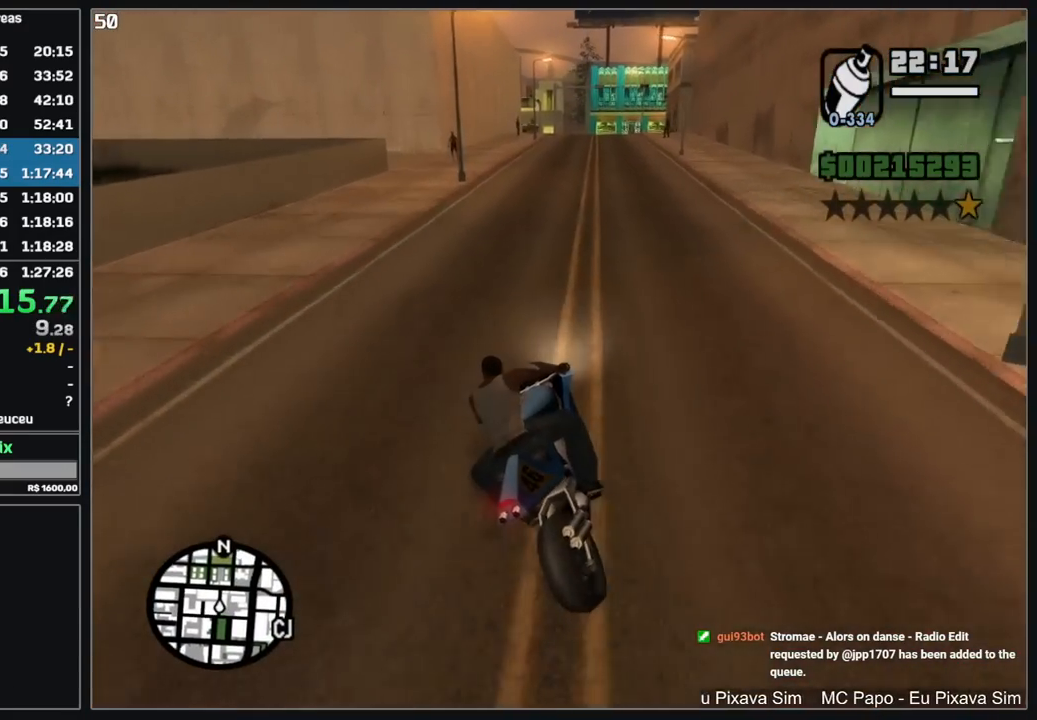
{"keys": ["w"], "mouse": ["right"], "events": [[34, "mouse_right", "up"], [100, "mouse_right", "down"], [200, "mouse_right", "up"], [284, "mouse_right", "down"], [384, "mouse_right", "up"], [450, "mouse_right", "down"]]}
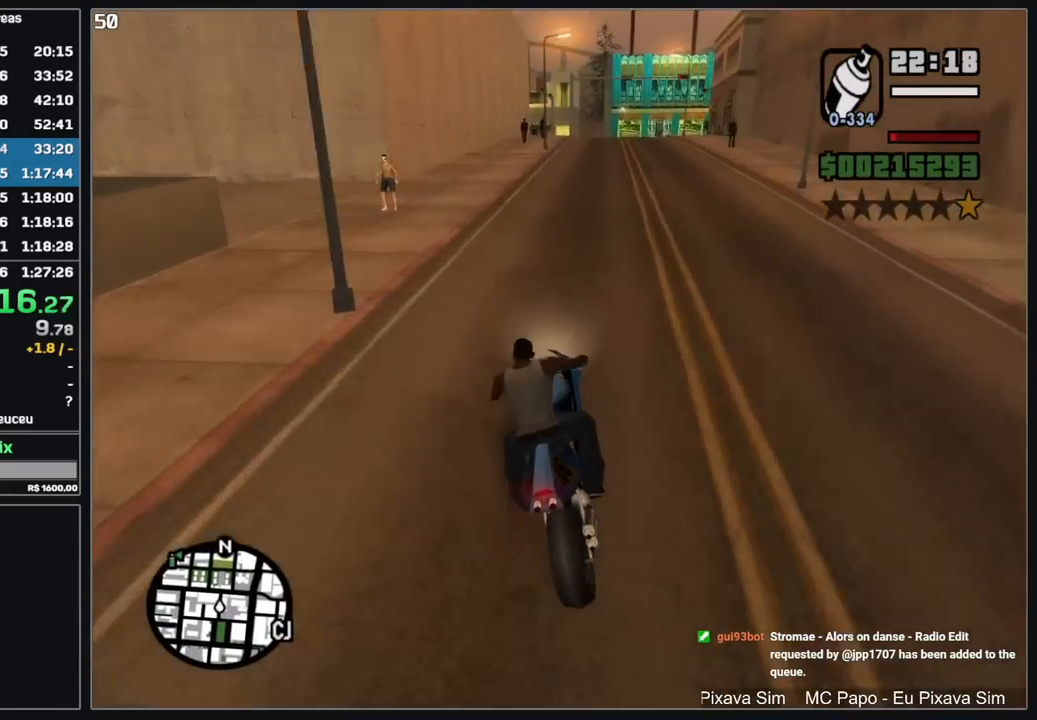
{"keys": ["w"], "mouse": ["right"], "events": [[50, "mouse_right", "up"], [134, "mouse_right", "down"], [234, "mouse_right", "up"], [317, "mouse_right", "down"], [417, "mouse_right", "up"], [500, "mouse_right", "down"]]}
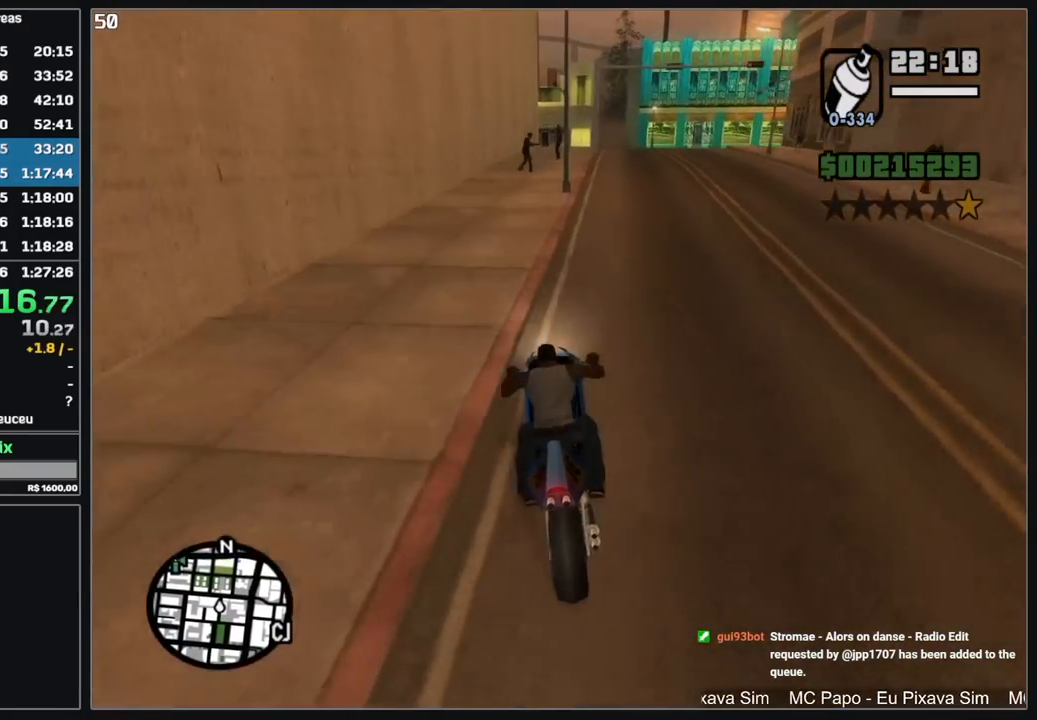
{"keys": [], "mouse": [], "events": [[84, "mouse_right", "up"], [134, "d", "down"], [167, "mouse_right", "down"], [267, "mouse_right", "up"], [284, "d", "up"], [334, "w", "up"]]}
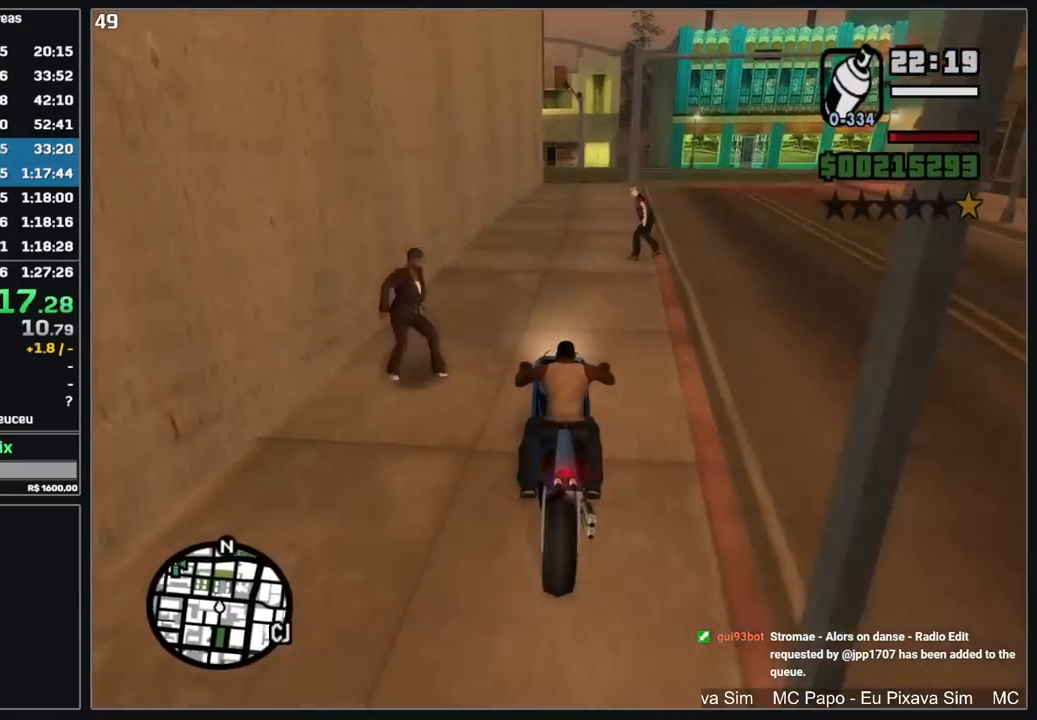
{"keys": [], "mouse": [], "events": []}